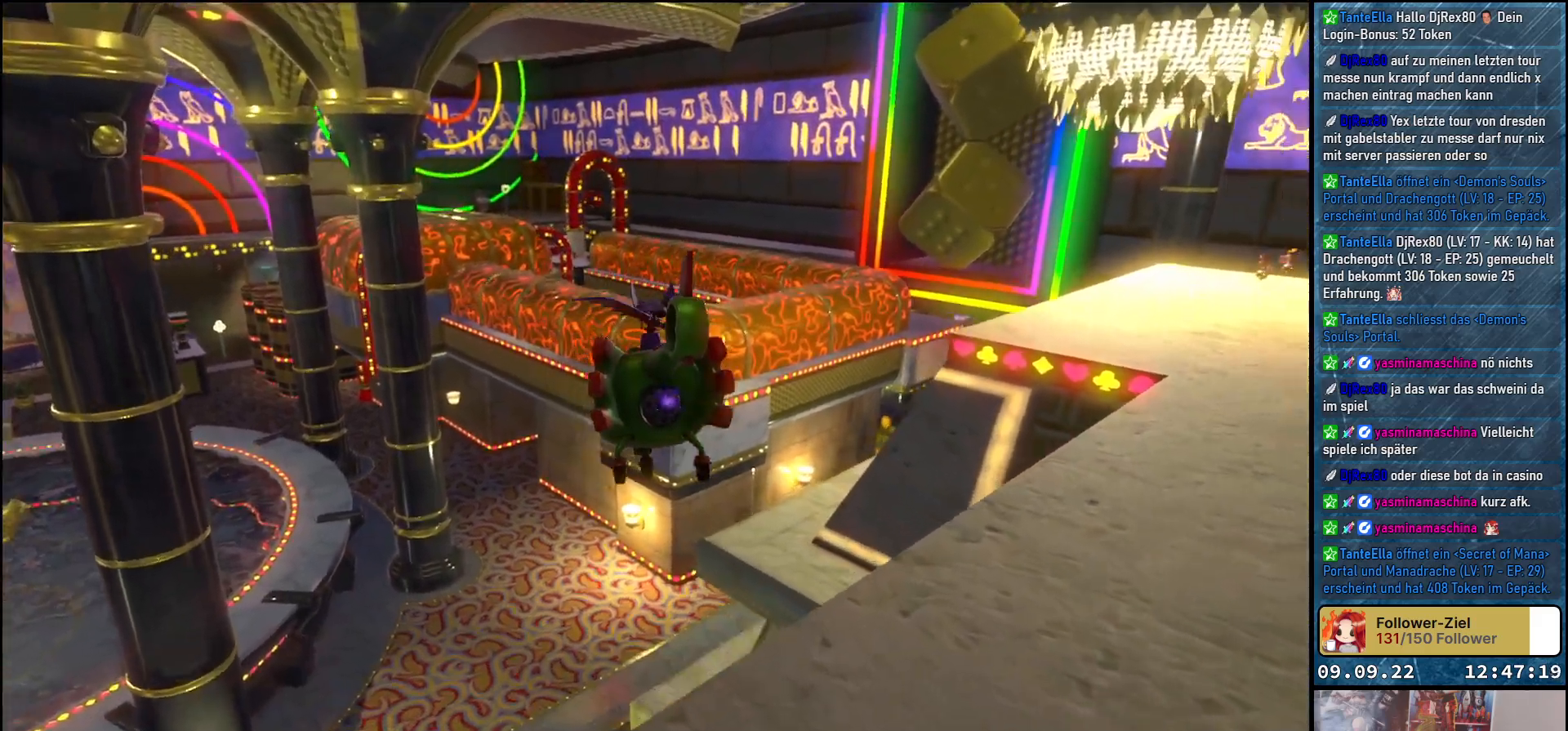
Gameplay with a controller (Xbox layout); each line is a JSON object with the inputs held at the frame after it. "events" lists button and stick changes between this image and that frame as [ms after this image, input, new state], when the widget could be followed in between.
{"buttons": [], "left_stick": "up", "right_stick": "down-right", "events": []}
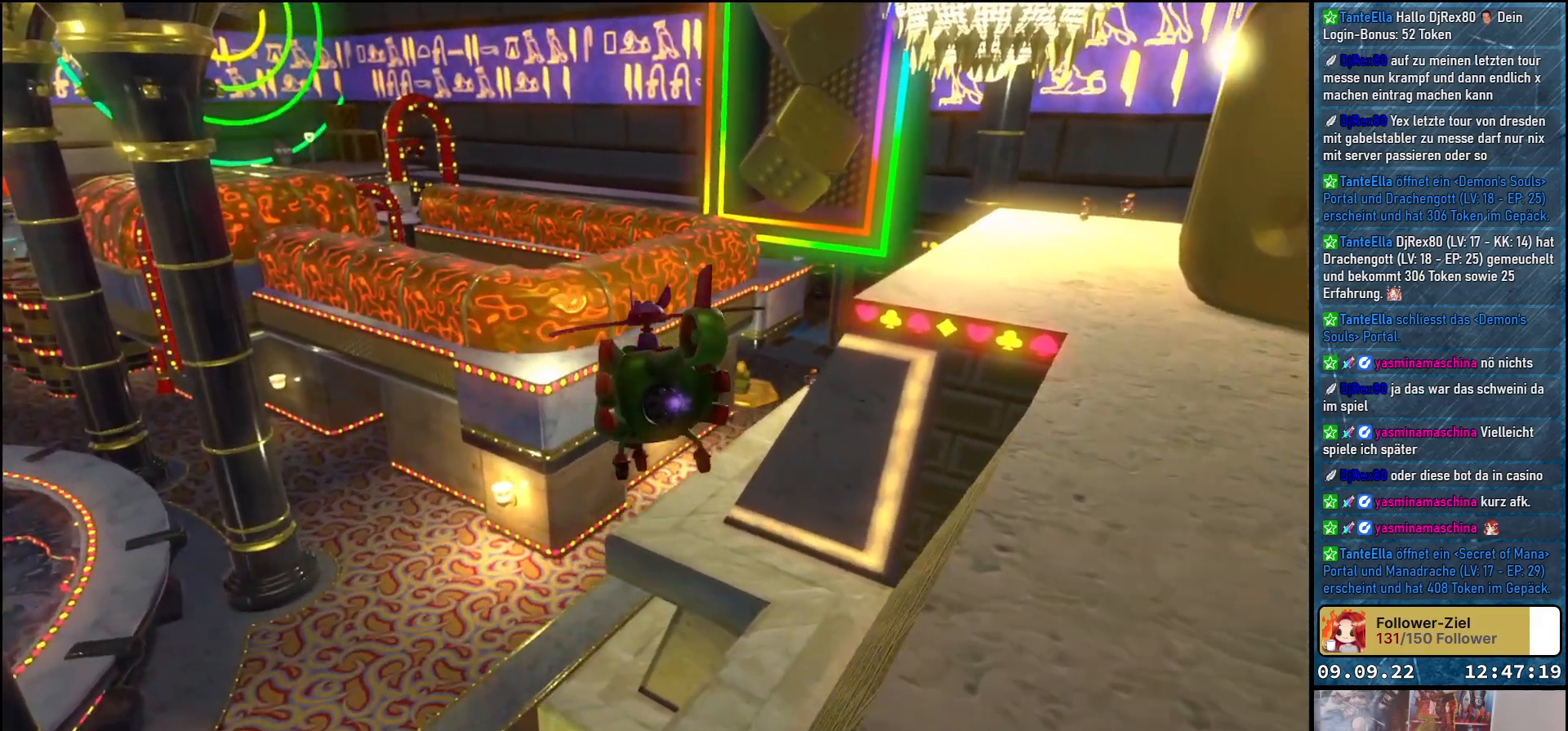
{"buttons": [], "left_stick": "up", "right_stick": "down-right", "events": []}
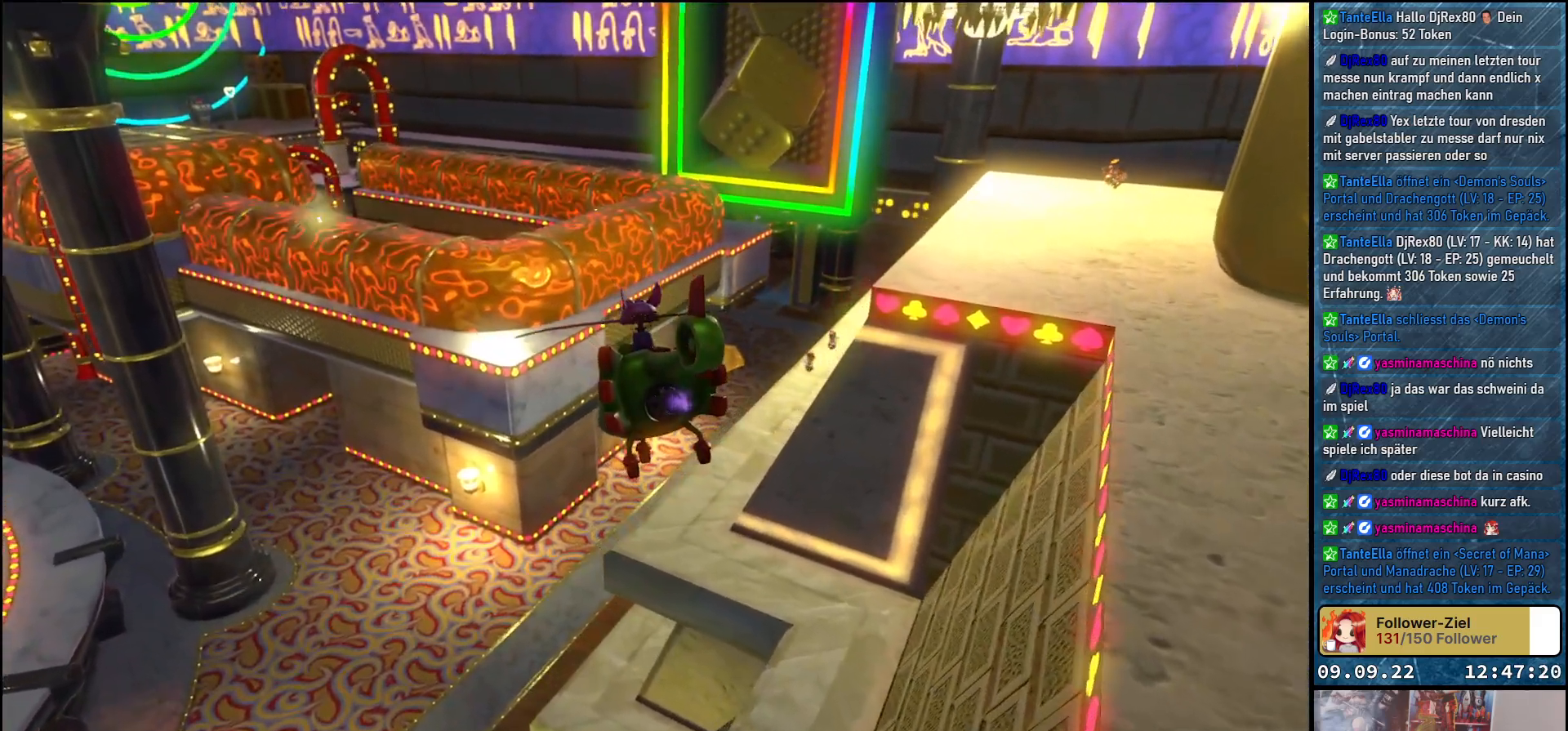
{"buttons": [], "left_stick": "up", "right_stick": "right", "events": [[233, "right_stick", "right"]]}
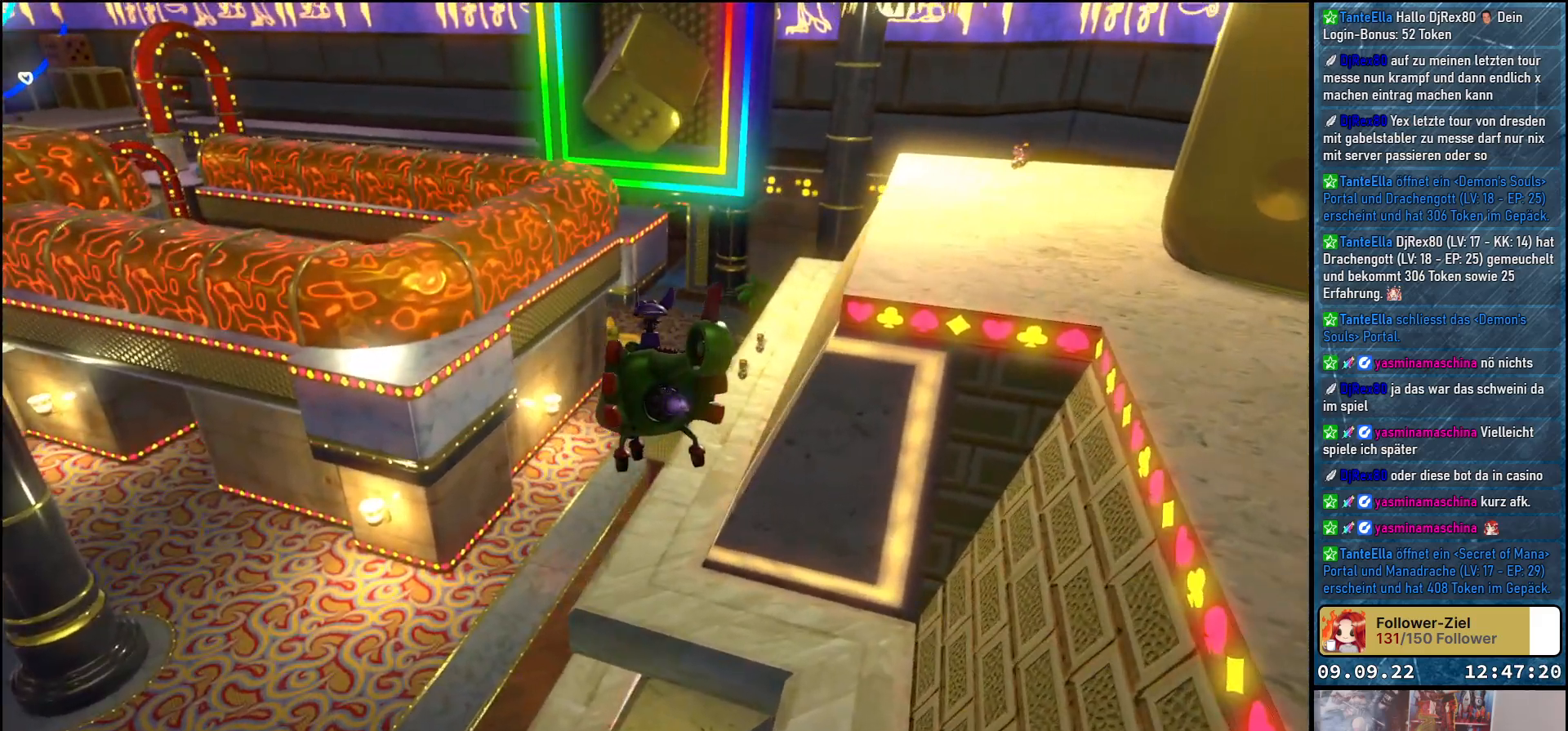
{"buttons": [], "left_stick": "up", "right_stick": "down-right", "events": [[50, "right_stick", "center"], [250, "right_stick", "right"], [417, "right_stick", "down-right"]]}
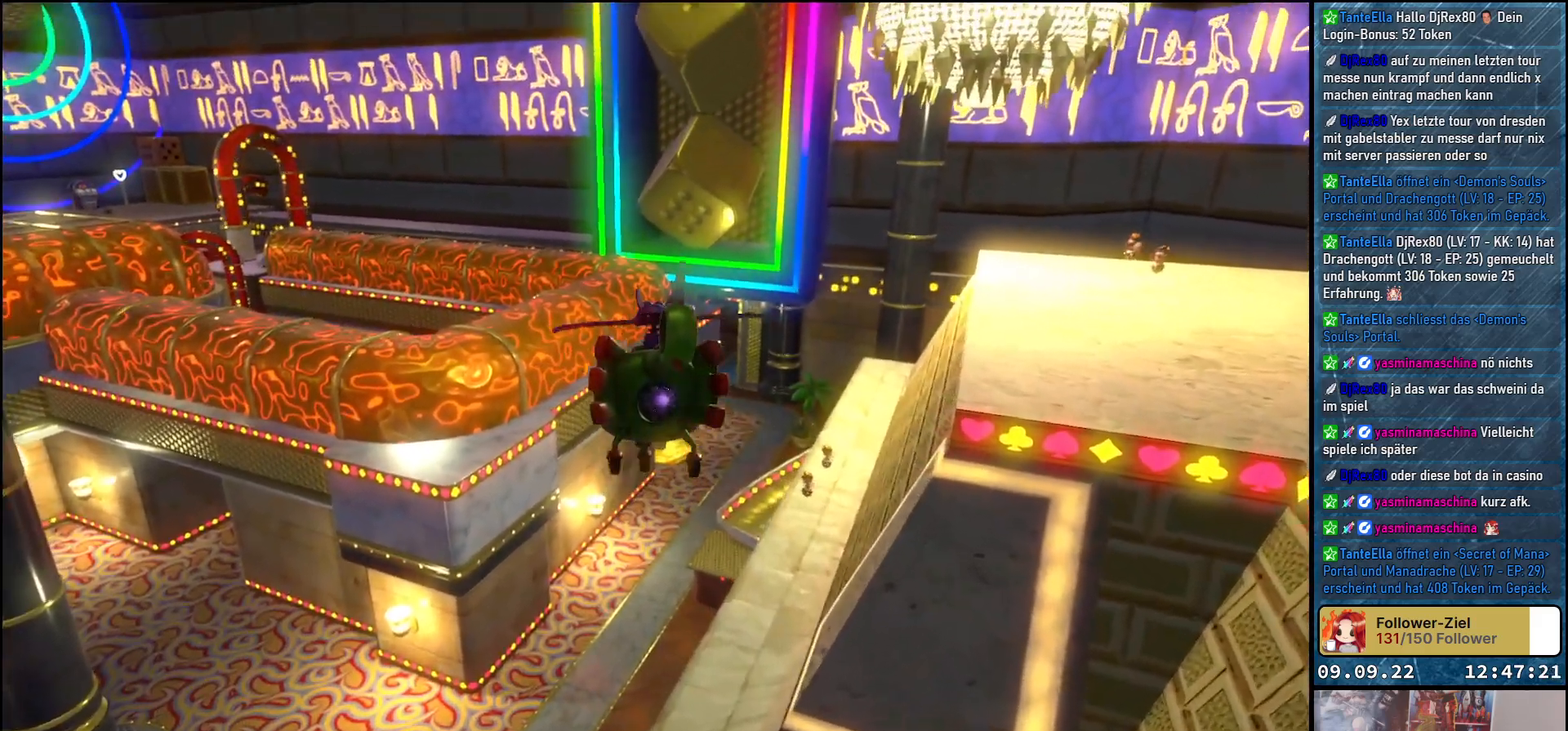
{"buttons": [], "left_stick": "up", "right_stick": "down-right", "events": []}
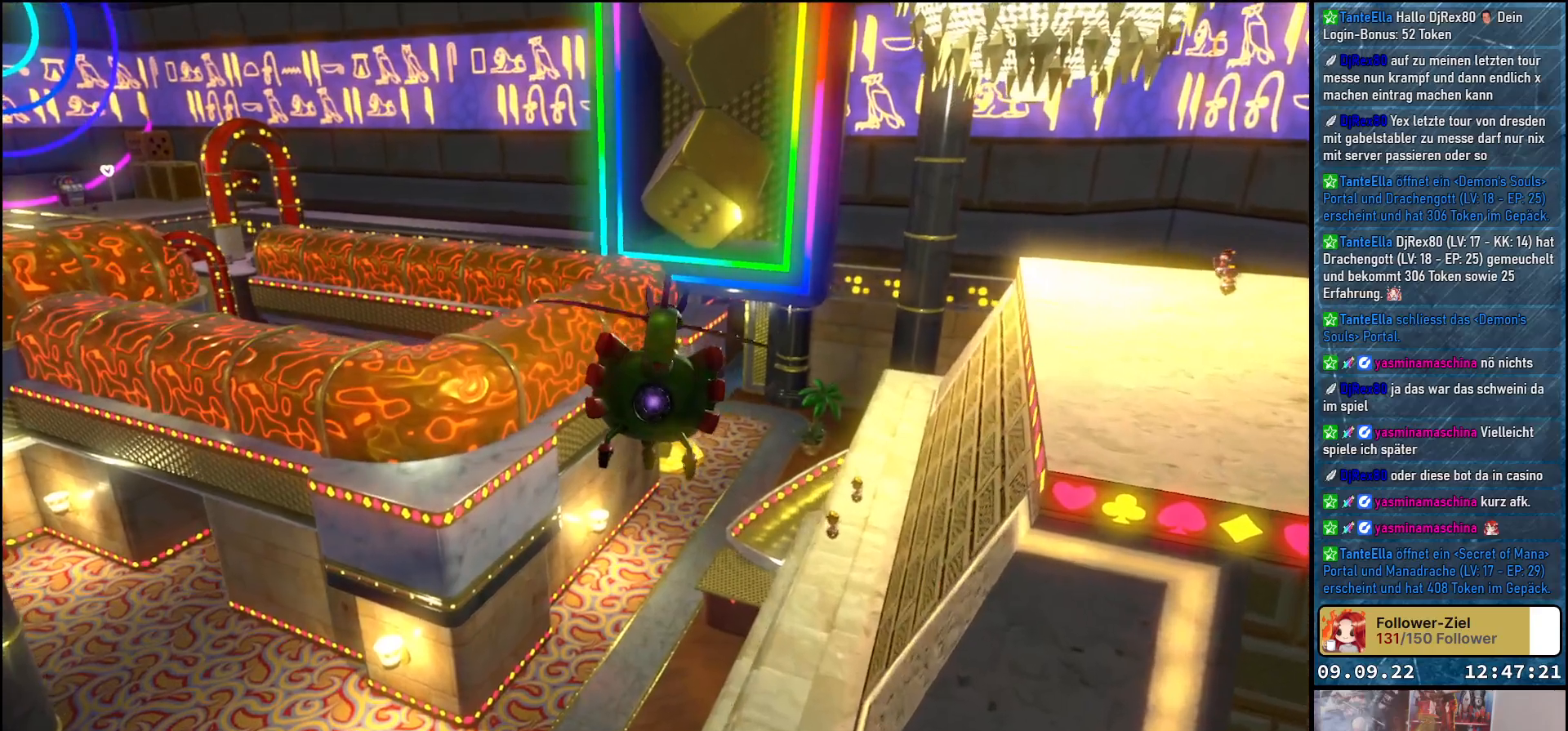
{"buttons": ["L2"], "left_stick": "up", "right_stick": "down-right", "events": [[117, "L2", "down"]]}
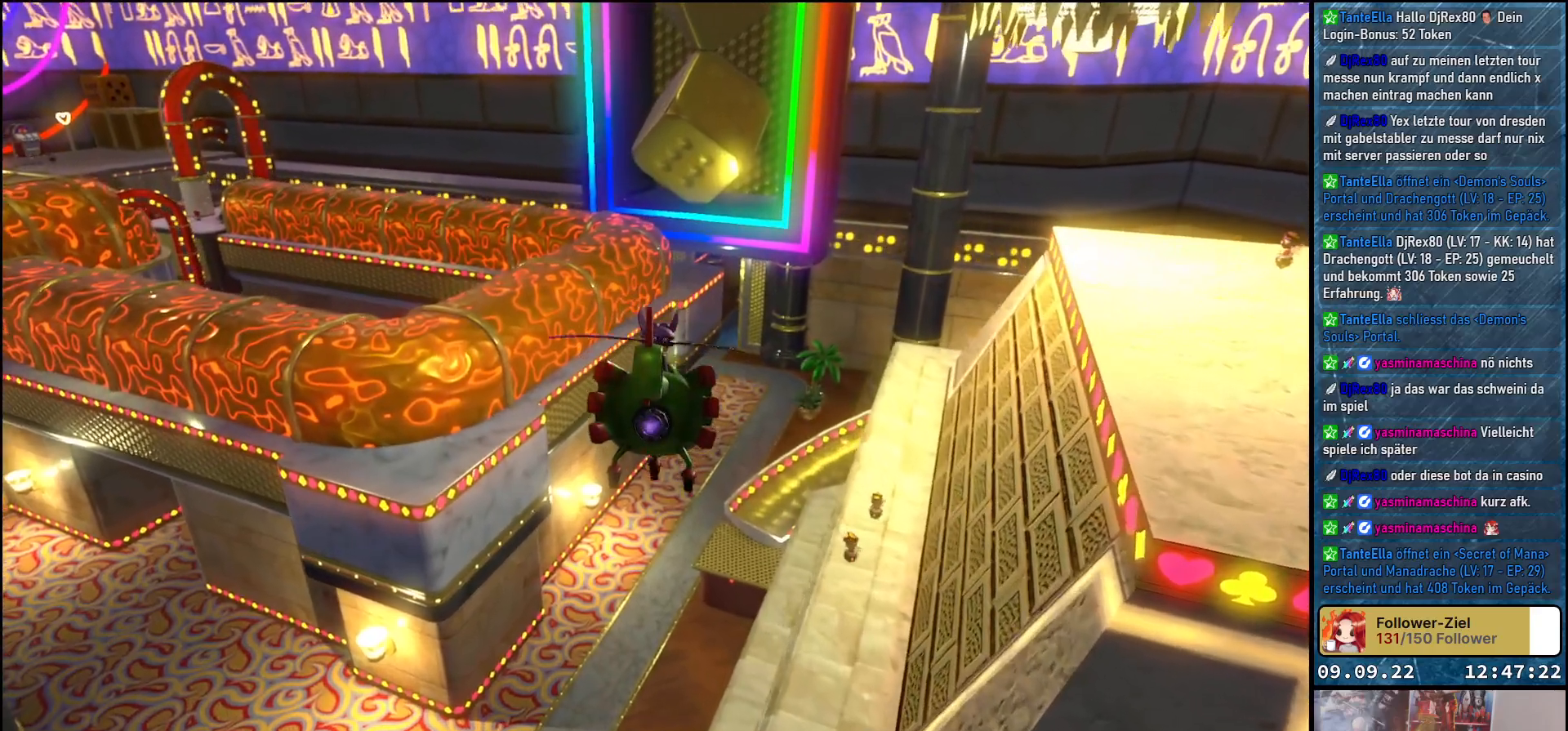
{"buttons": ["L2"], "left_stick": "up-left", "right_stick": "down-left", "events": [[133, "right_stick", "center"], [167, "left_stick", "up-left"], [450, "right_stick", "down-left"]]}
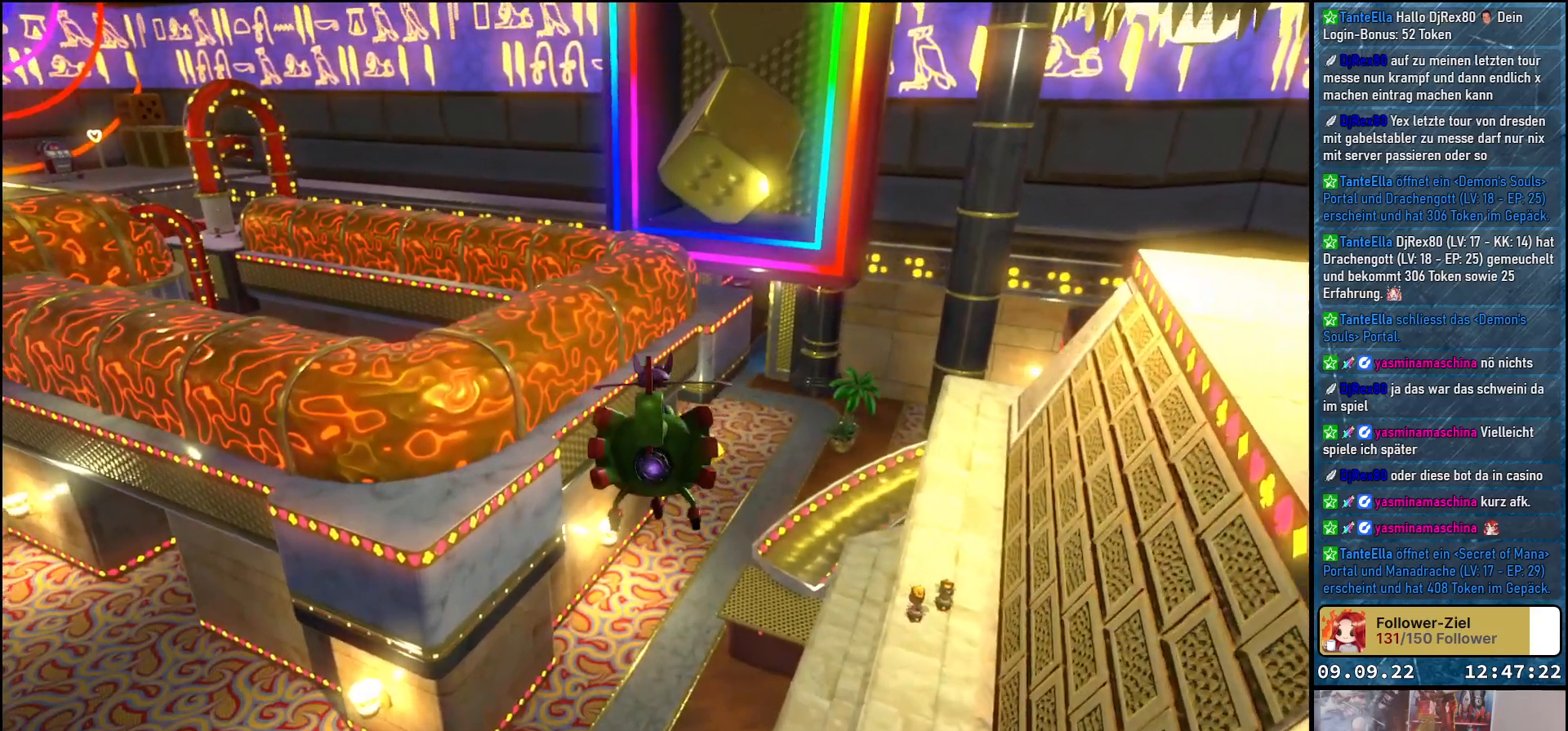
{"buttons": ["L2"], "left_stick": "up", "right_stick": "center", "events": [[317, "right_stick", "center"], [333, "left_stick", "up"]]}
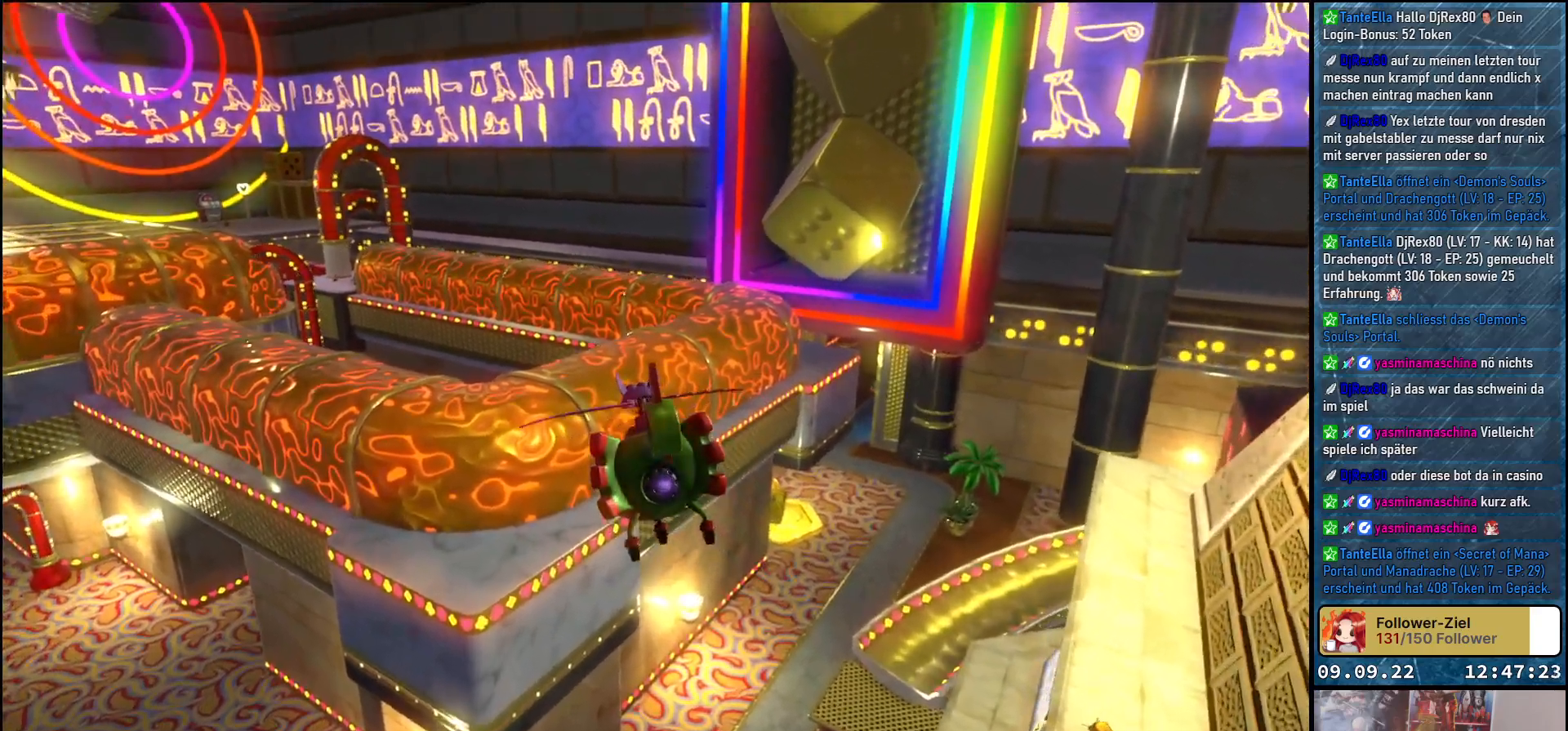
{"buttons": ["L2"], "left_stick": "up", "right_stick": "down-left", "events": [[250, "right_stick", "down-left"]]}
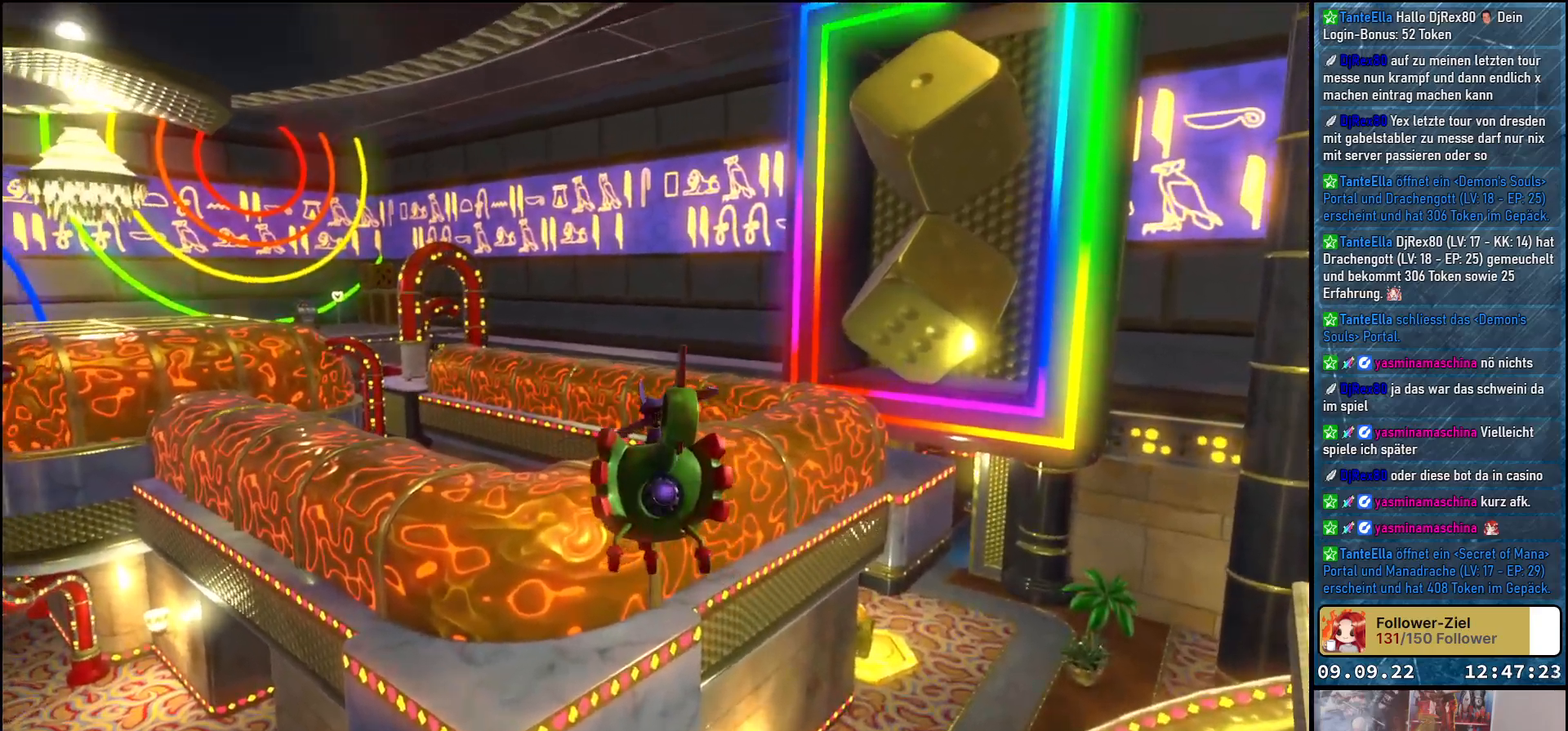
{"buttons": ["L2"], "left_stick": "up", "right_stick": "center", "events": [[433, "right_stick", "center"]]}
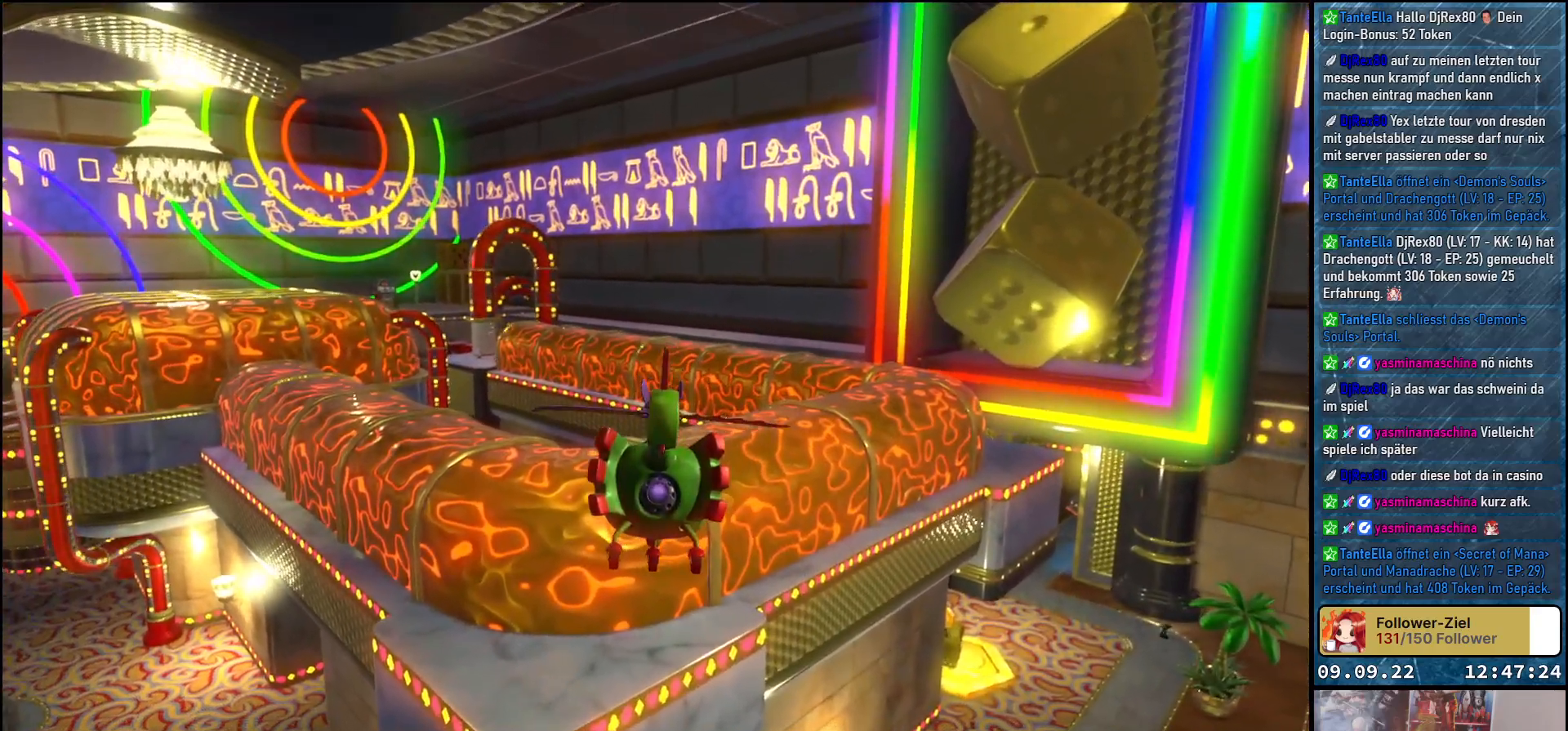
{"buttons": [], "left_stick": "up", "right_stick": "center", "events": [[183, "L2", "up"]]}
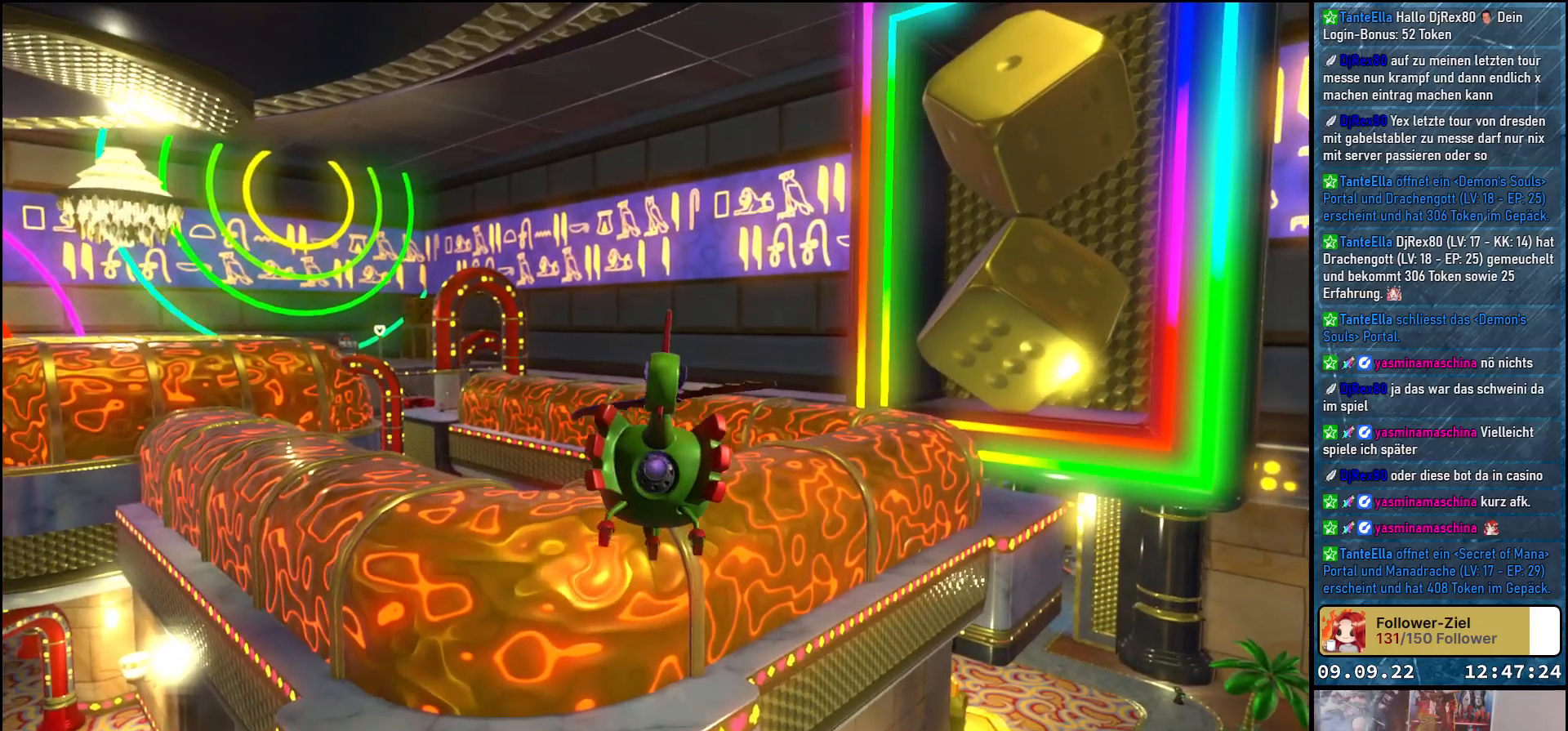
{"buttons": [], "left_stick": "up", "right_stick": "center", "events": []}
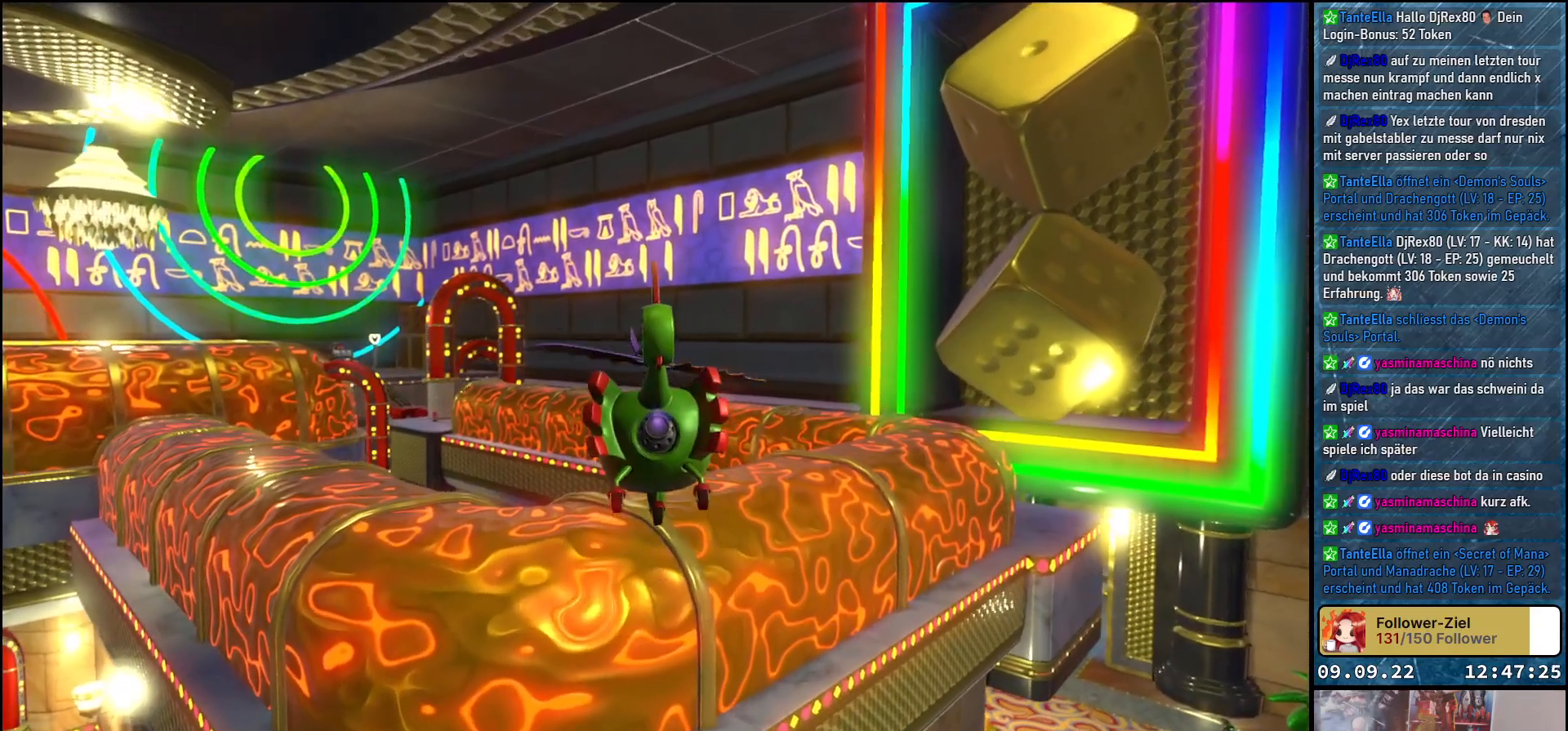
{"buttons": [], "left_stick": "up", "right_stick": "down", "events": [[200, "right_stick", "down"]]}
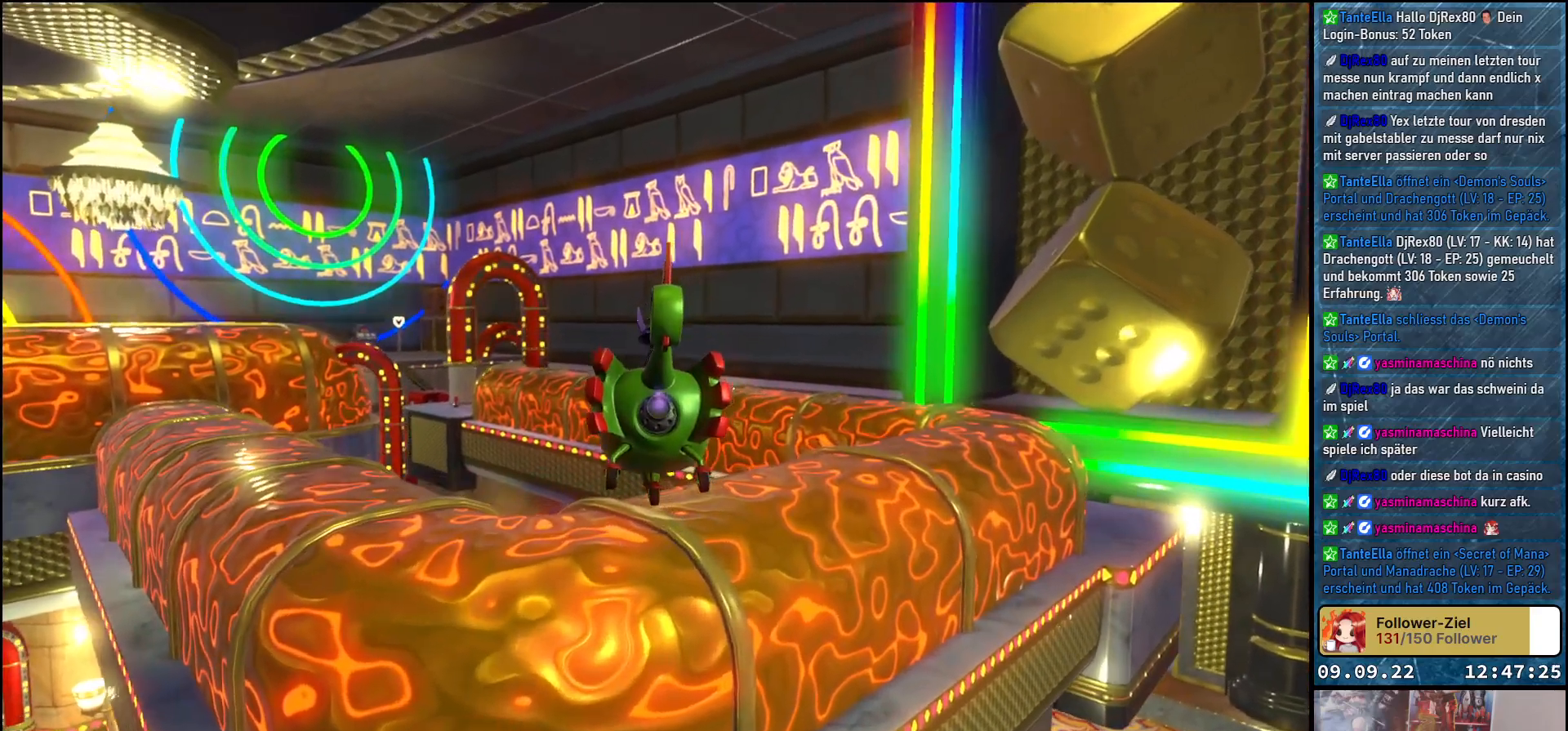
{"buttons": [], "left_stick": "up", "right_stick": "down", "events": []}
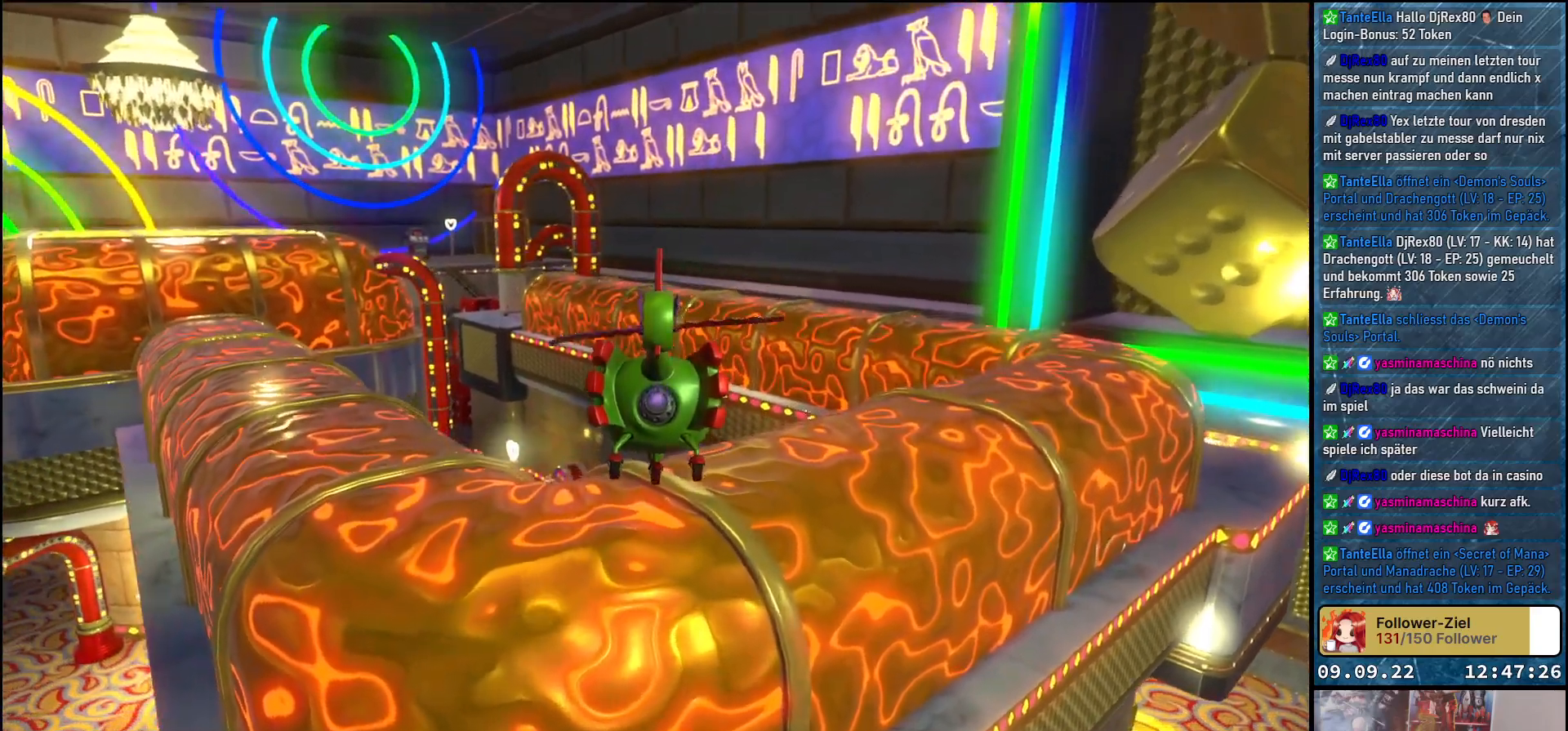
{"buttons": [], "left_stick": "up", "right_stick": "down-left", "events": [[50, "right_stick", "down-left"]]}
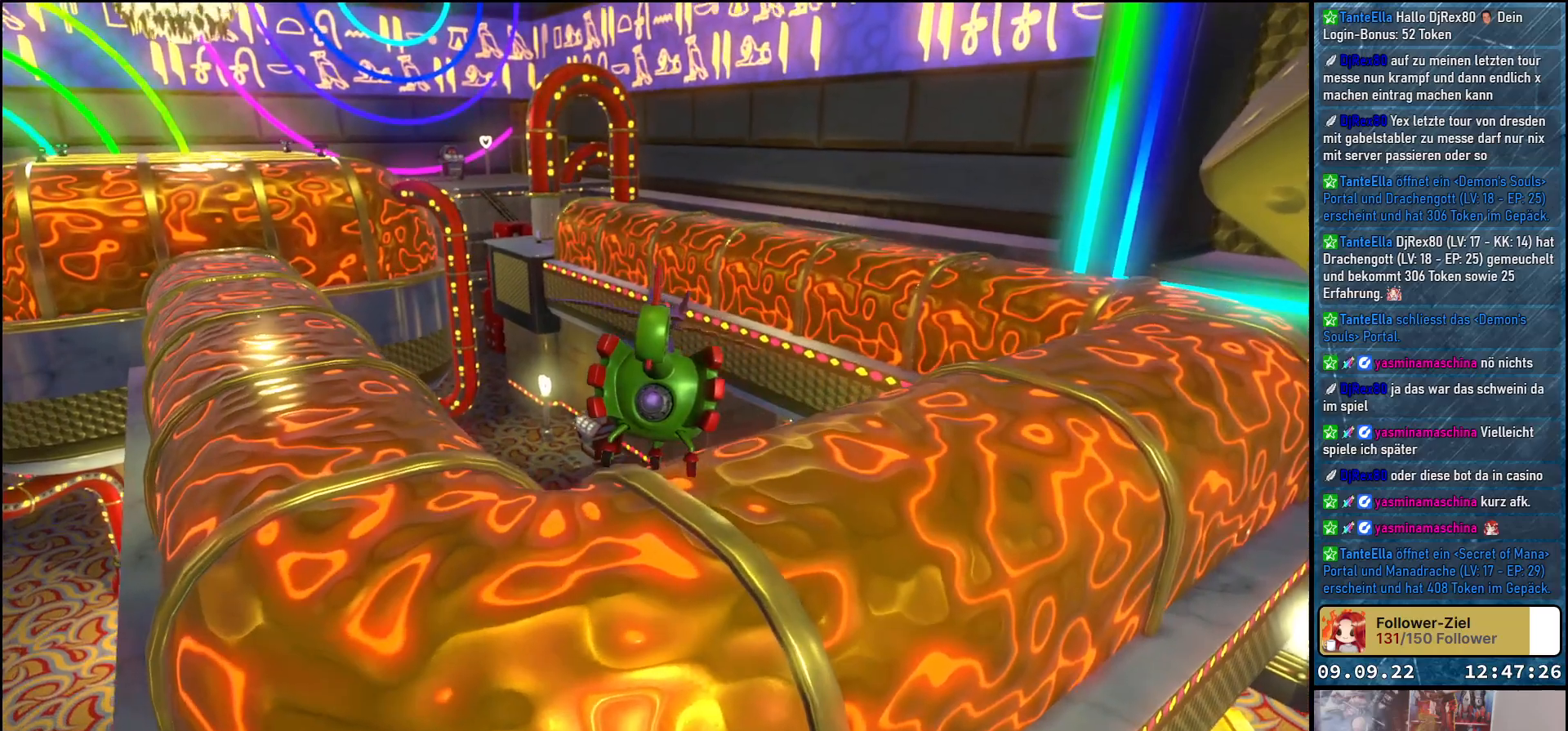
{"buttons": [], "left_stick": "up", "right_stick": "down-left", "events": []}
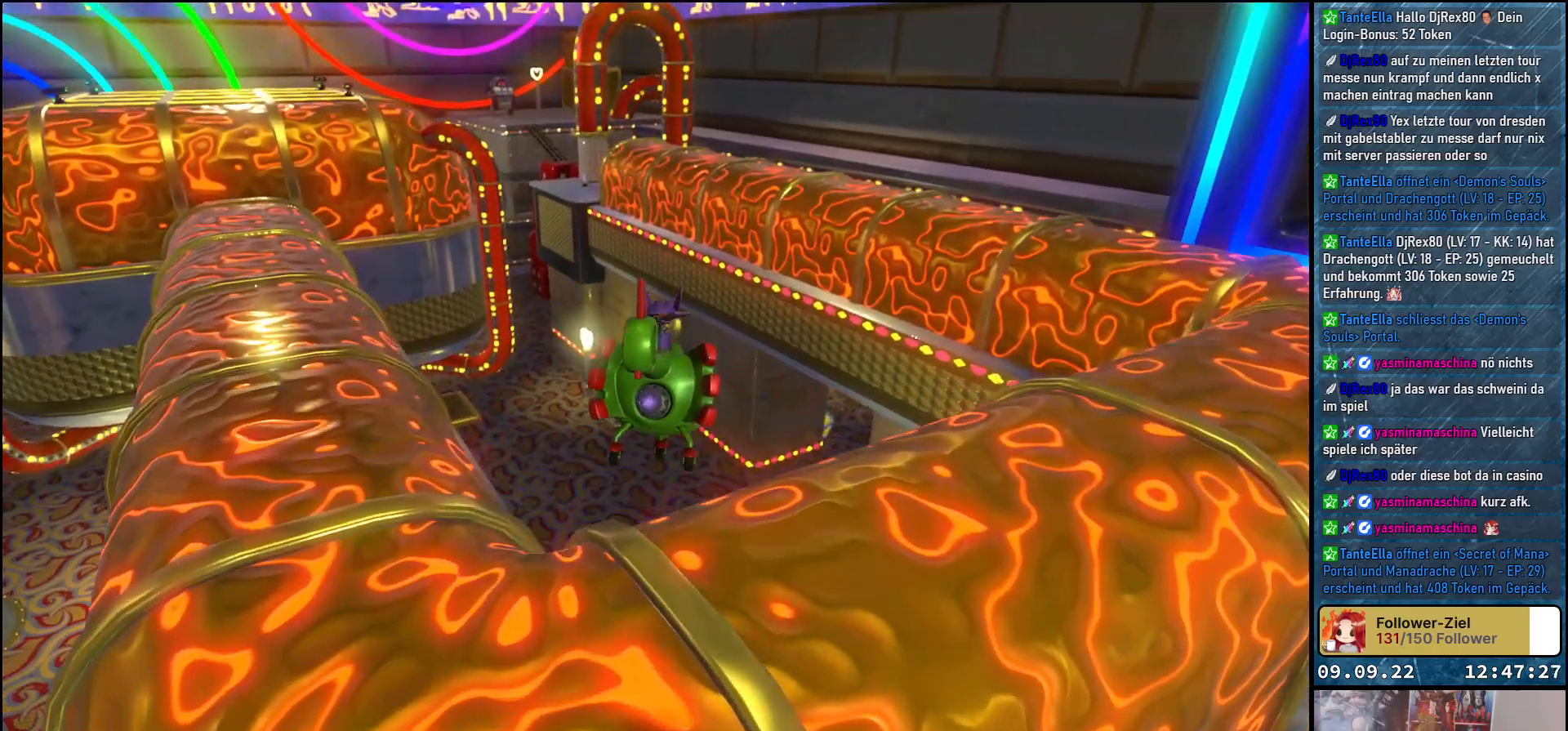
{"buttons": [], "left_stick": "up", "right_stick": "down-left", "events": []}
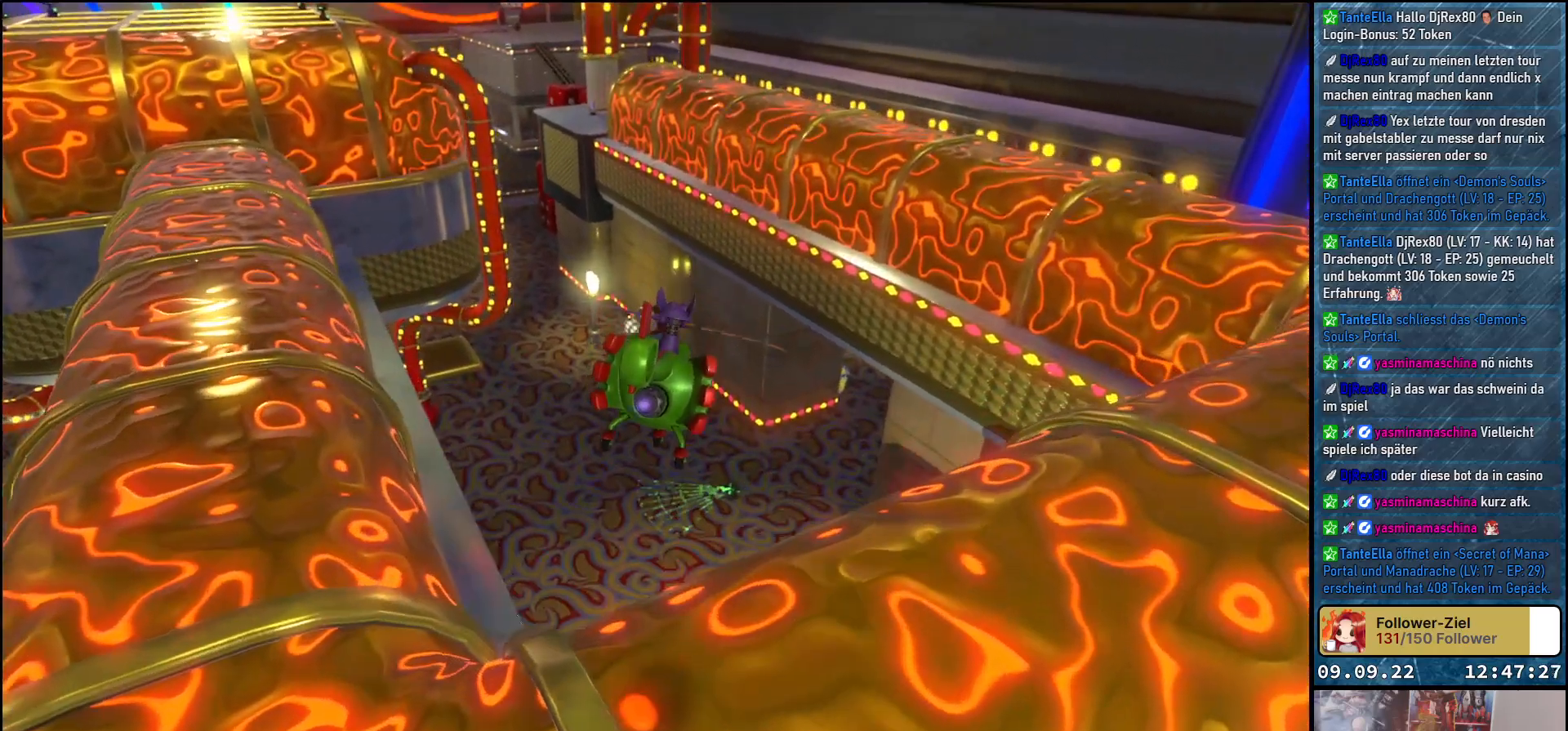
{"buttons": [], "left_stick": "up", "right_stick": "down-left", "events": []}
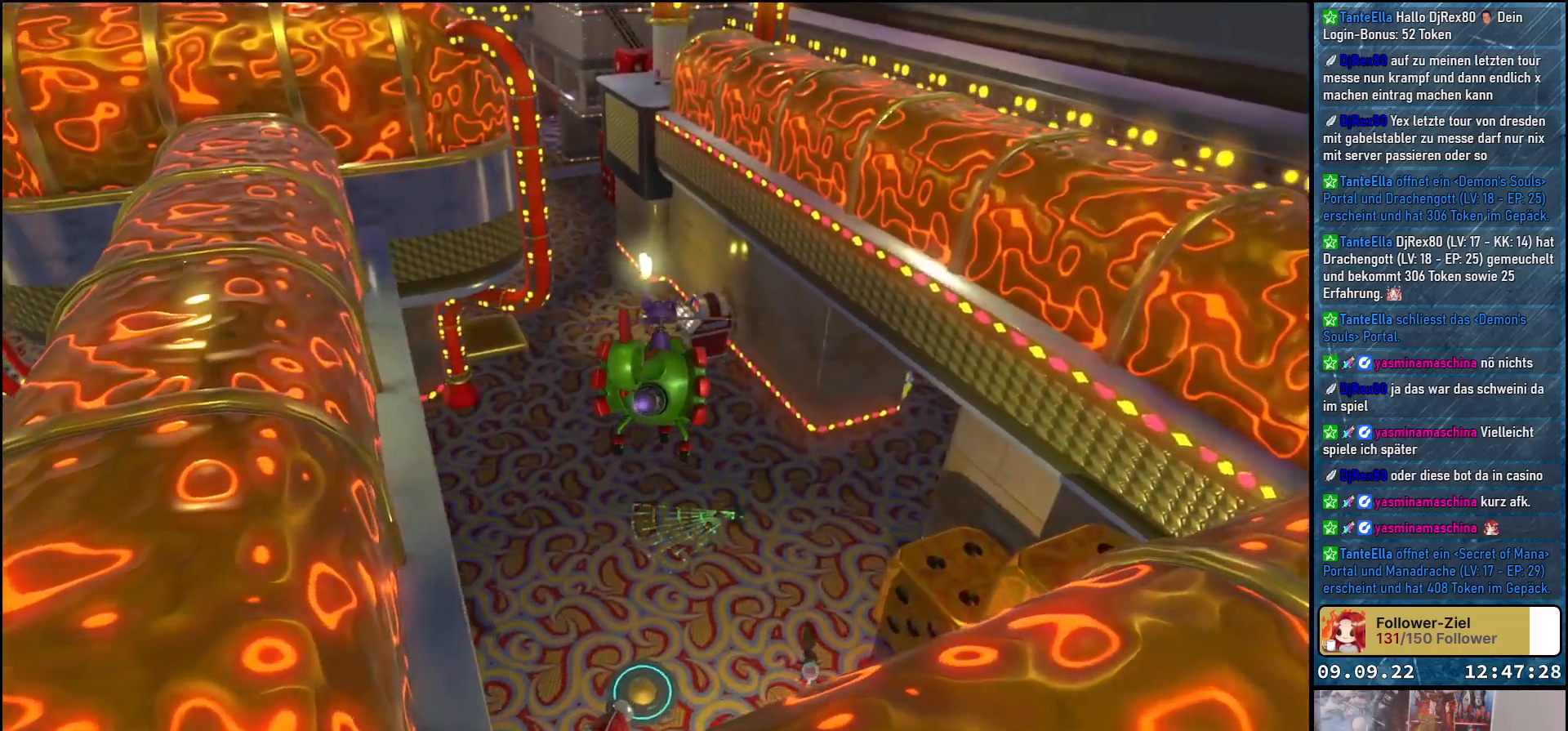
{"buttons": ["L2"], "left_stick": "up", "right_stick": "center", "events": [[100, "L2", "down"], [233, "right_stick", "center"]]}
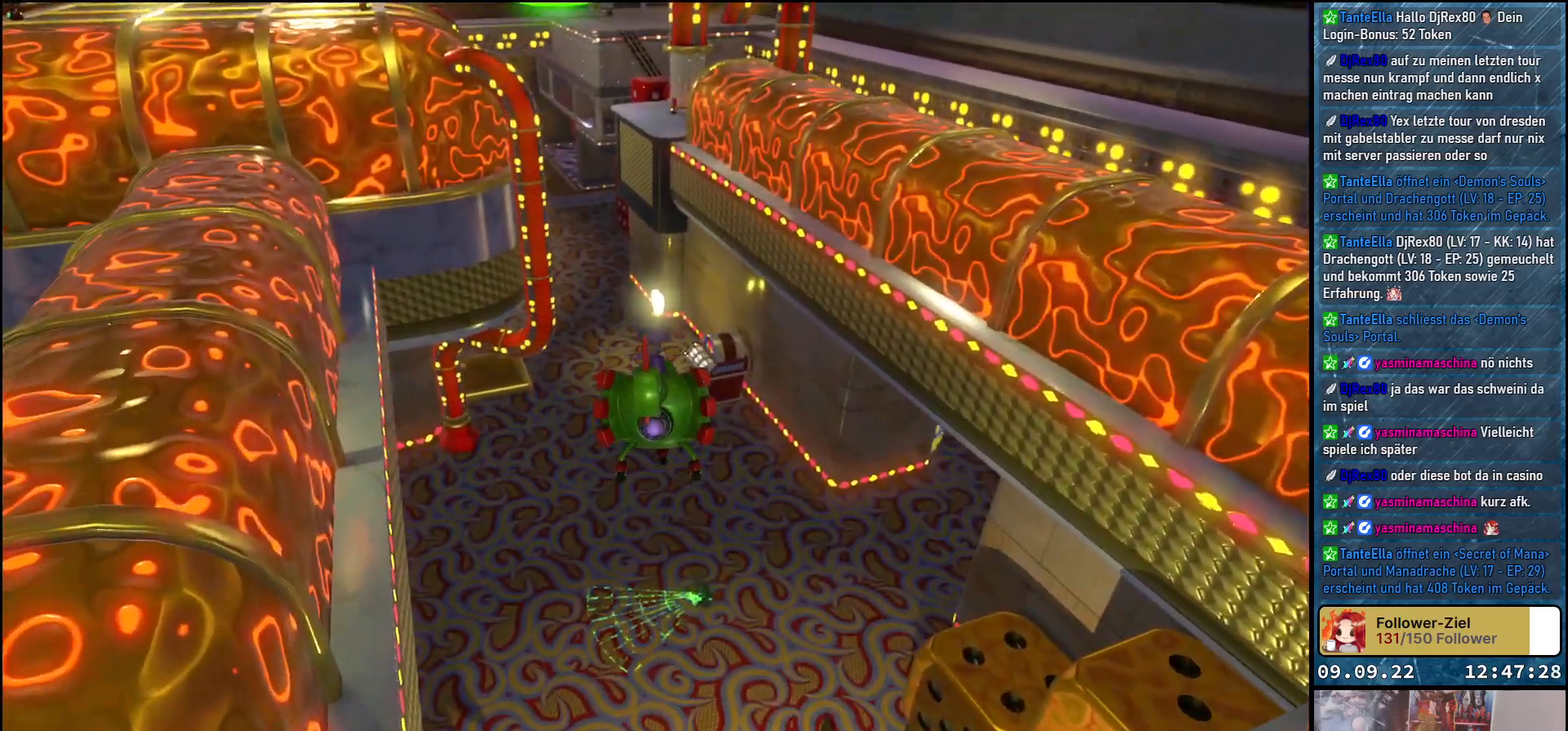
{"buttons": ["L2"], "left_stick": "up", "right_stick": "down-left", "events": [[217, "right_stick", "down-left"]]}
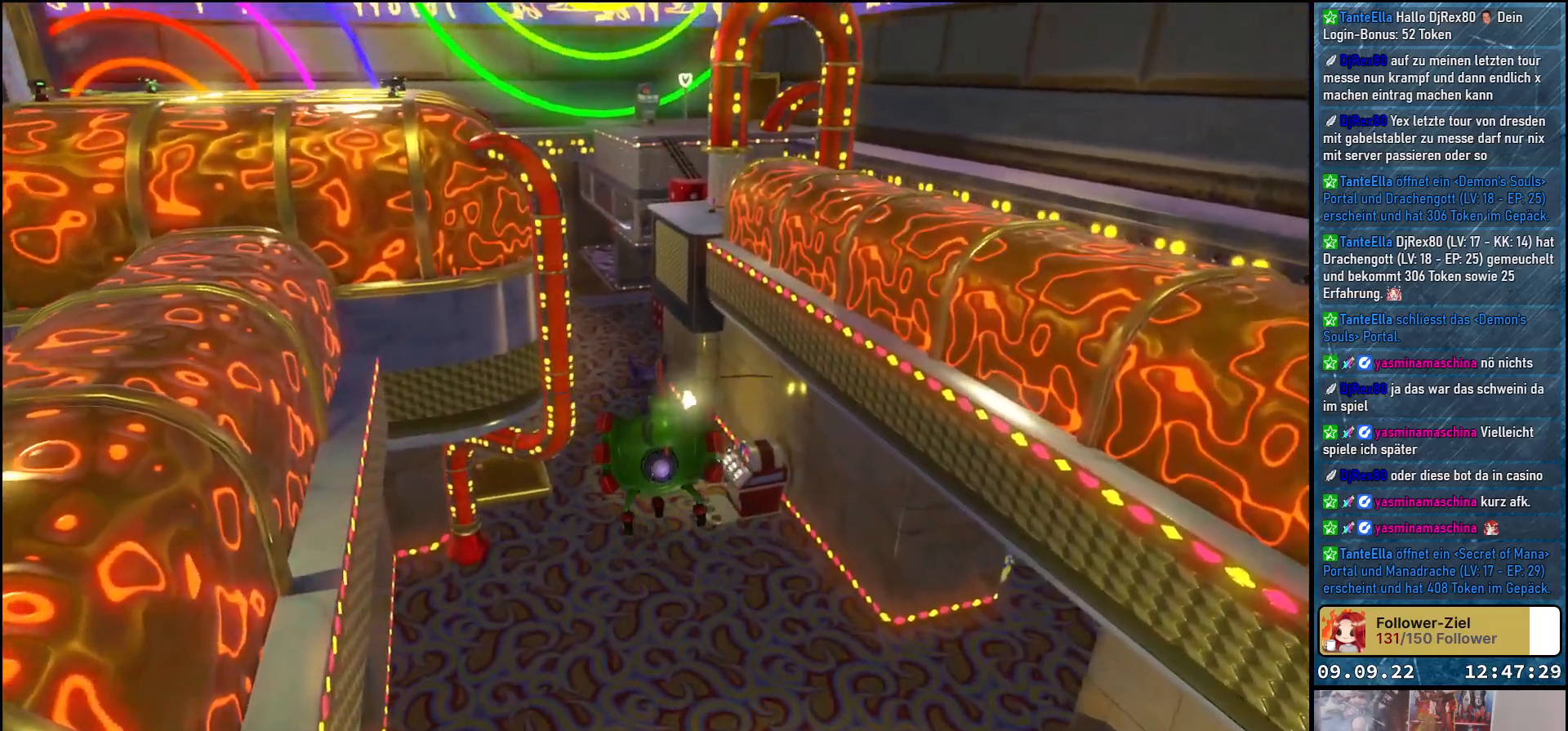
{"buttons": ["L2"], "left_stick": "up", "right_stick": "down-left", "events": []}
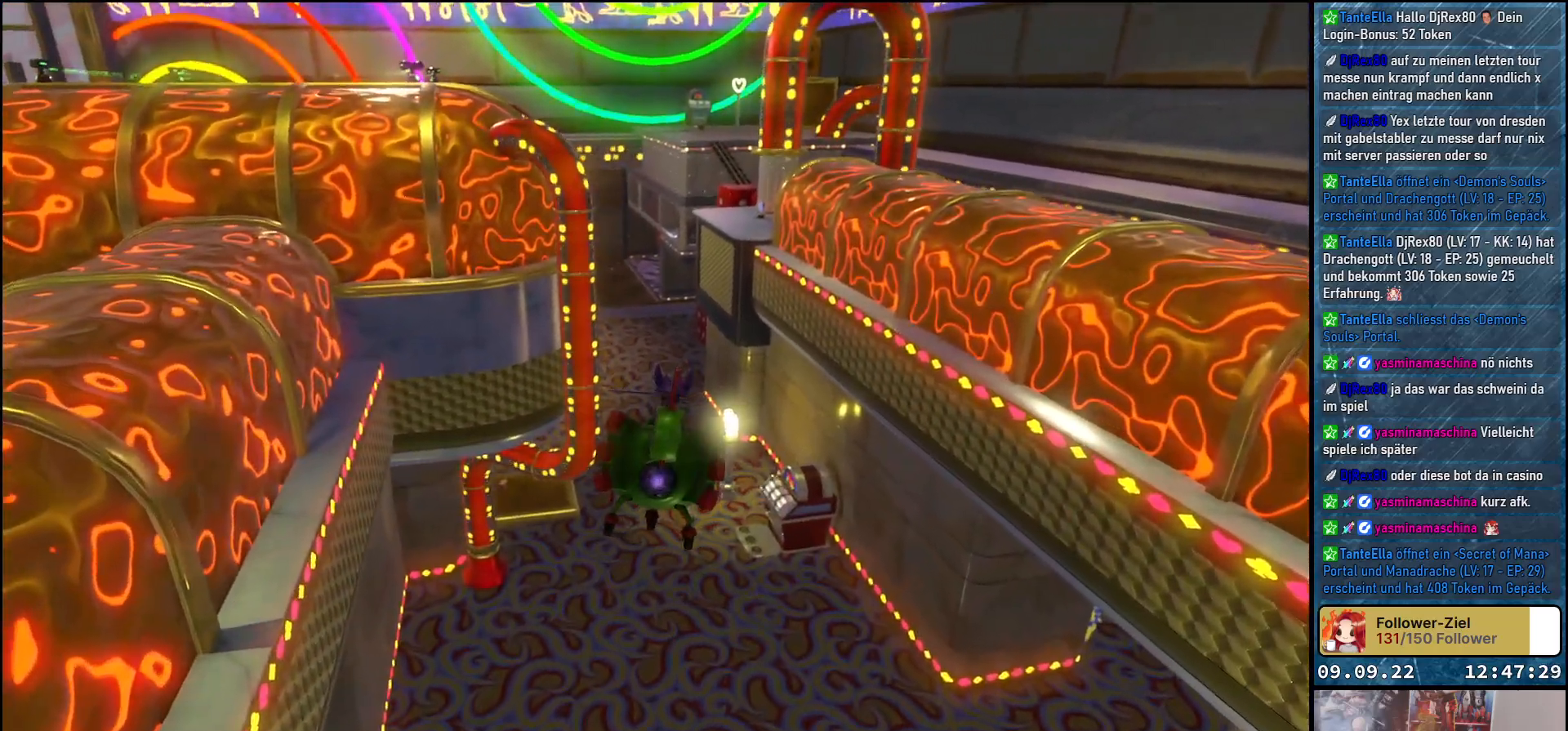
{"buttons": ["L2"], "left_stick": "up", "right_stick": "down-left", "events": []}
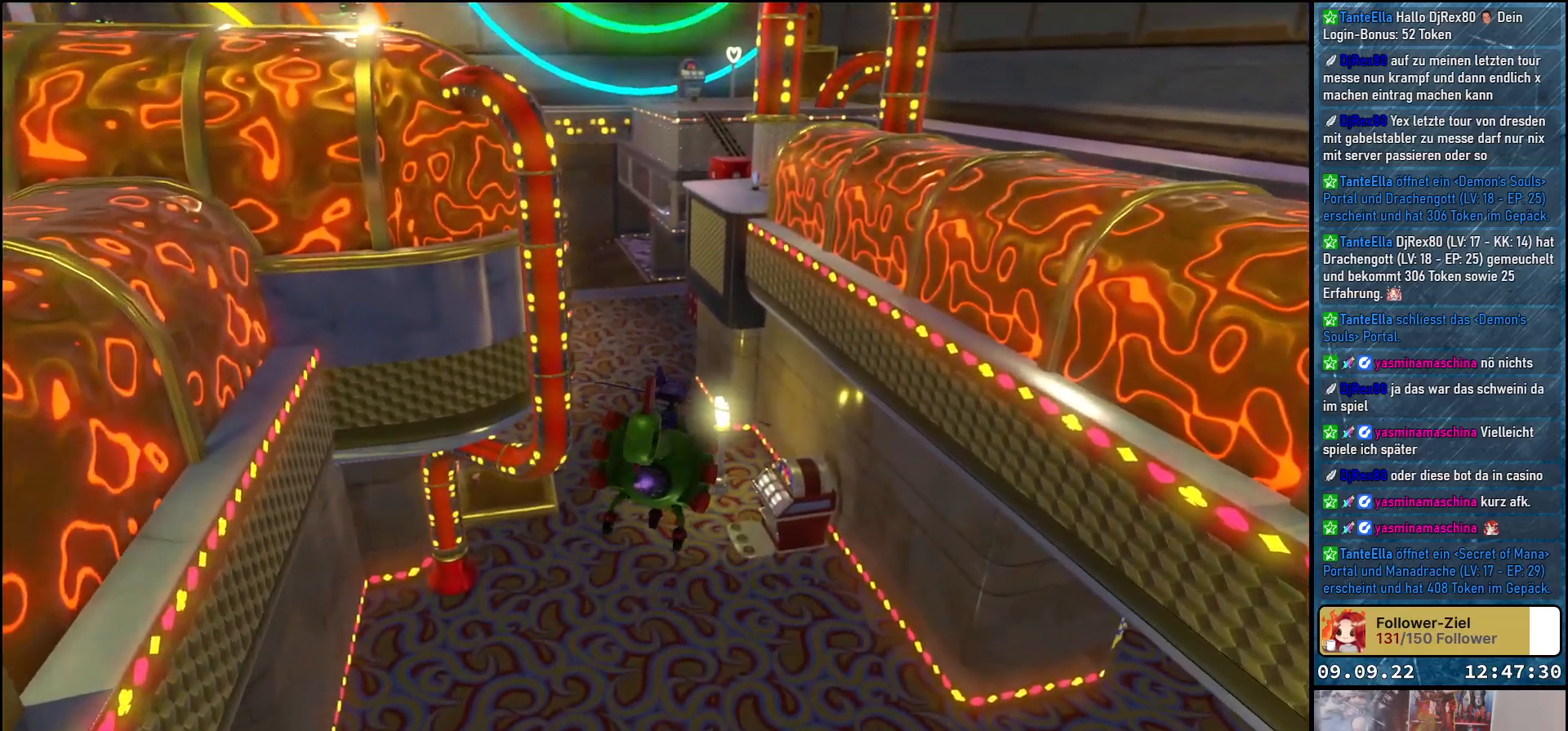
{"buttons": ["L2"], "left_stick": "up", "right_stick": "down-left", "events": []}
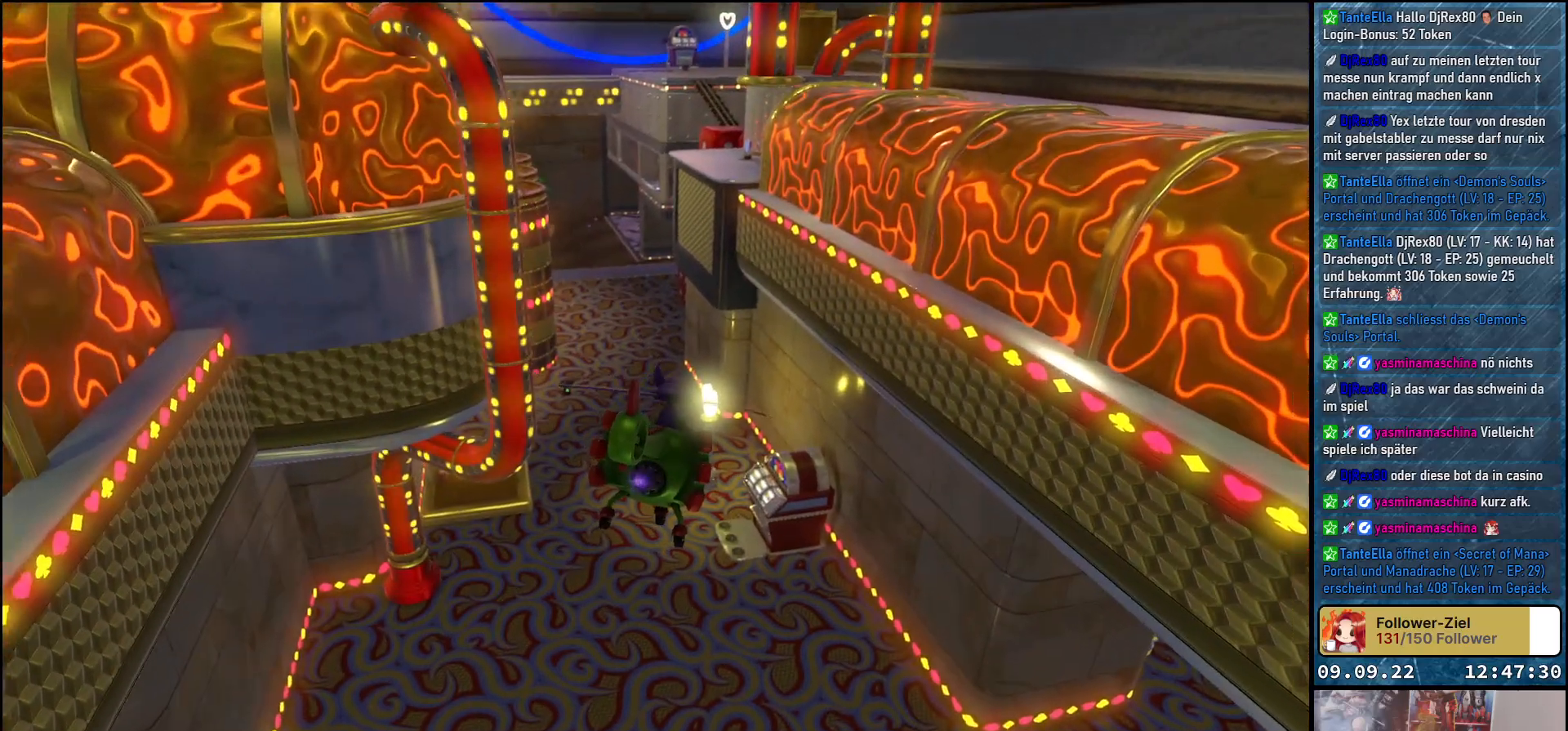
{"buttons": ["L2"], "left_stick": "up", "right_stick": "down-left", "events": []}
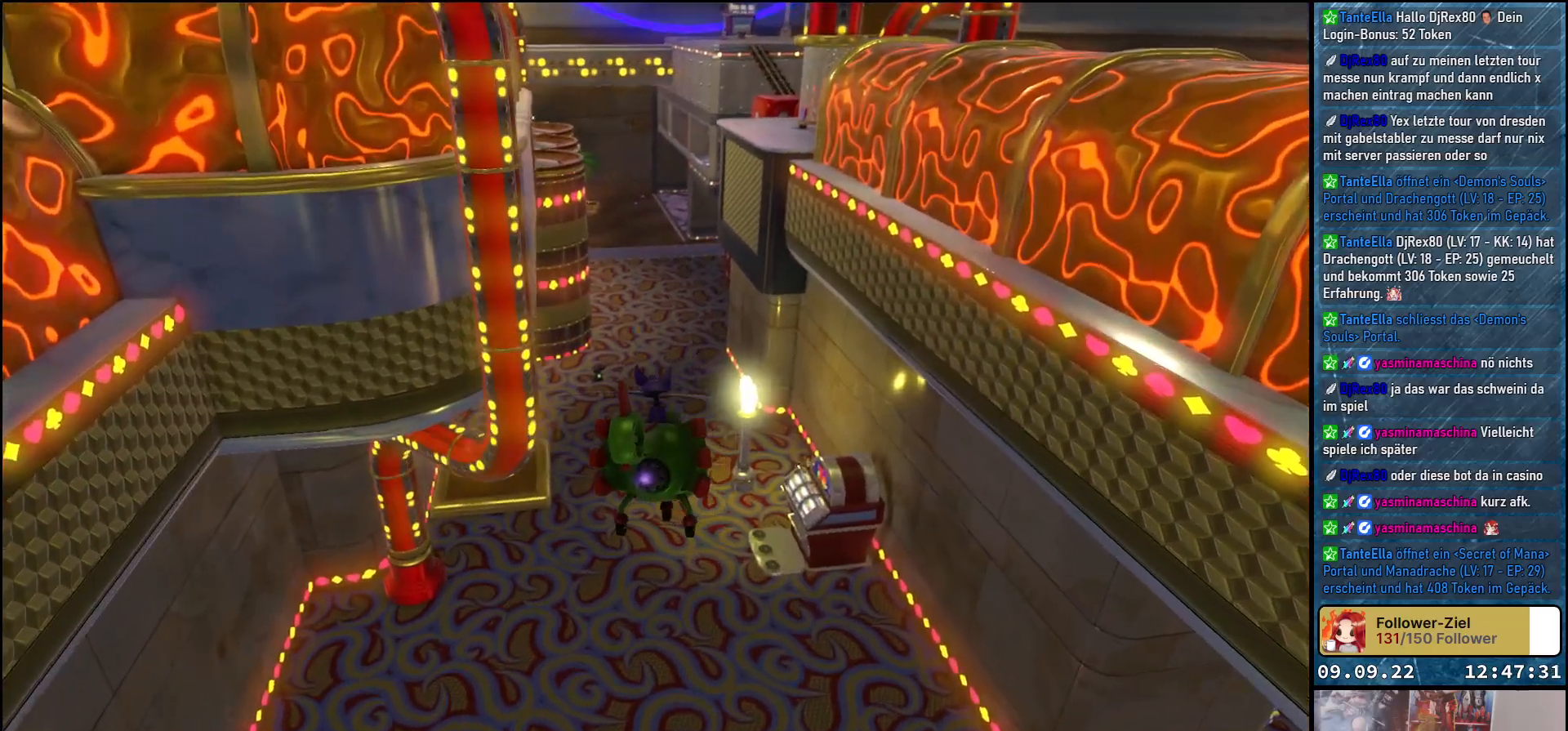
{"buttons": ["L2"], "left_stick": "up", "right_stick": "down-left", "events": []}
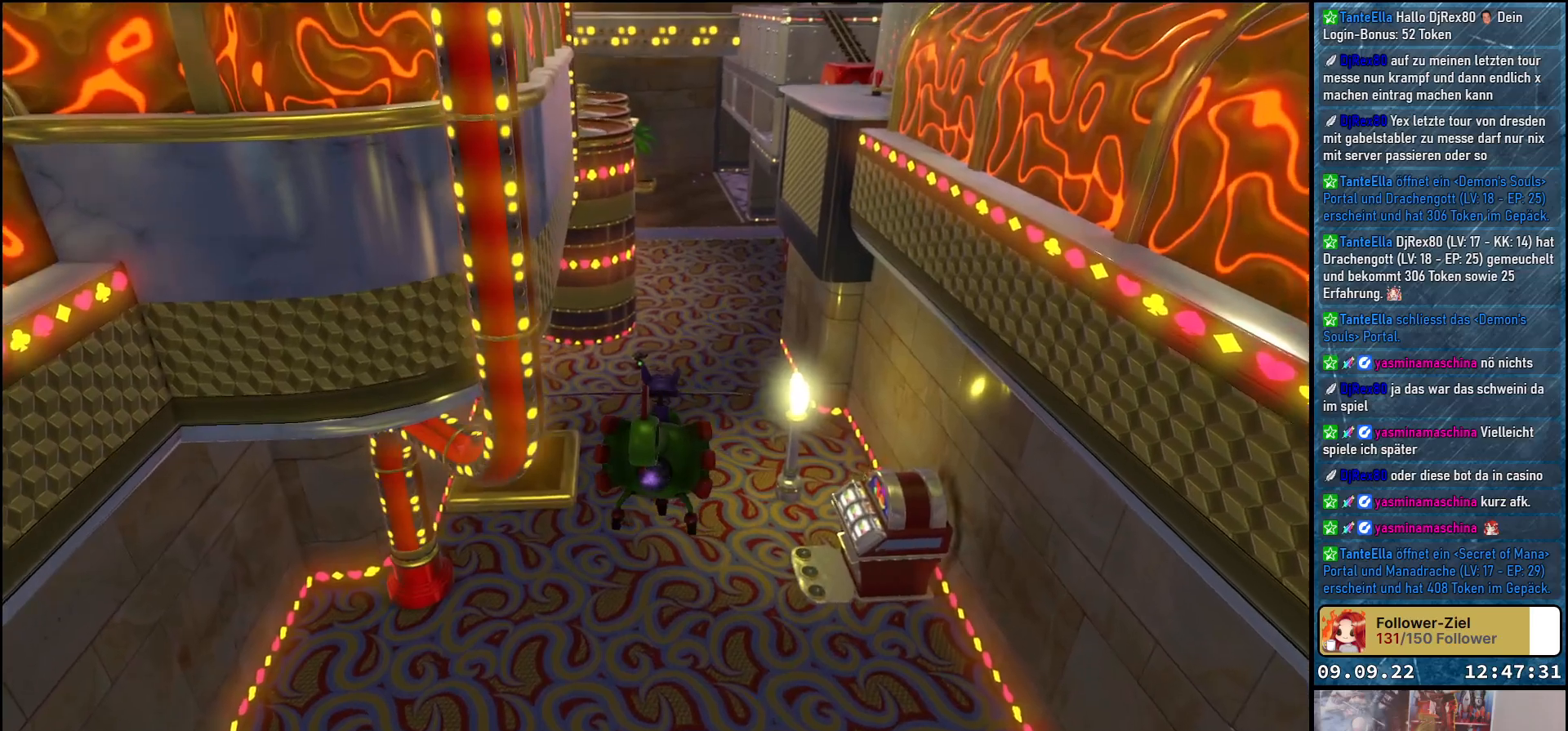
{"buttons": ["L2"], "left_stick": "up", "right_stick": "down-left", "events": []}
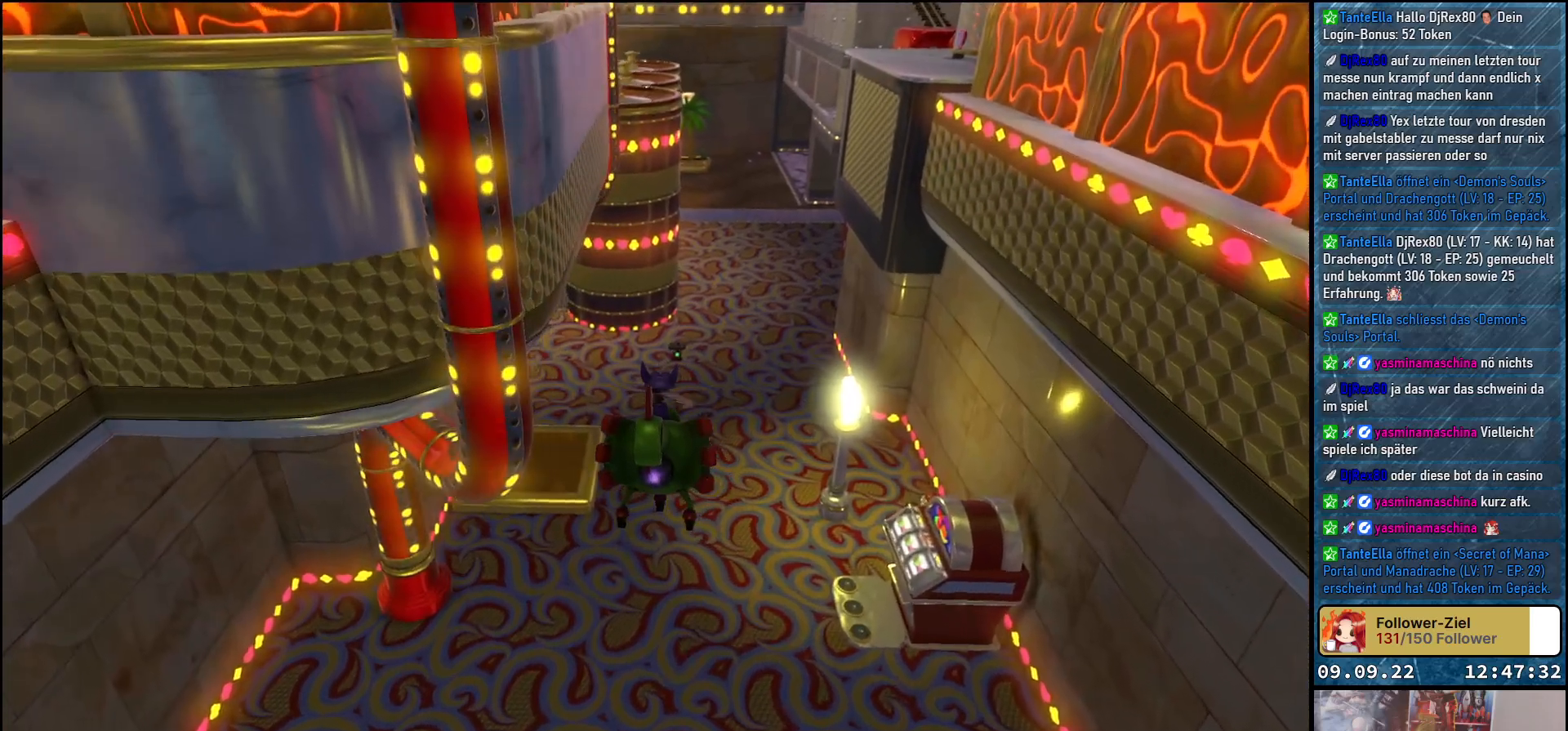
{"buttons": ["L2"], "left_stick": "up", "right_stick": "down-left", "events": []}
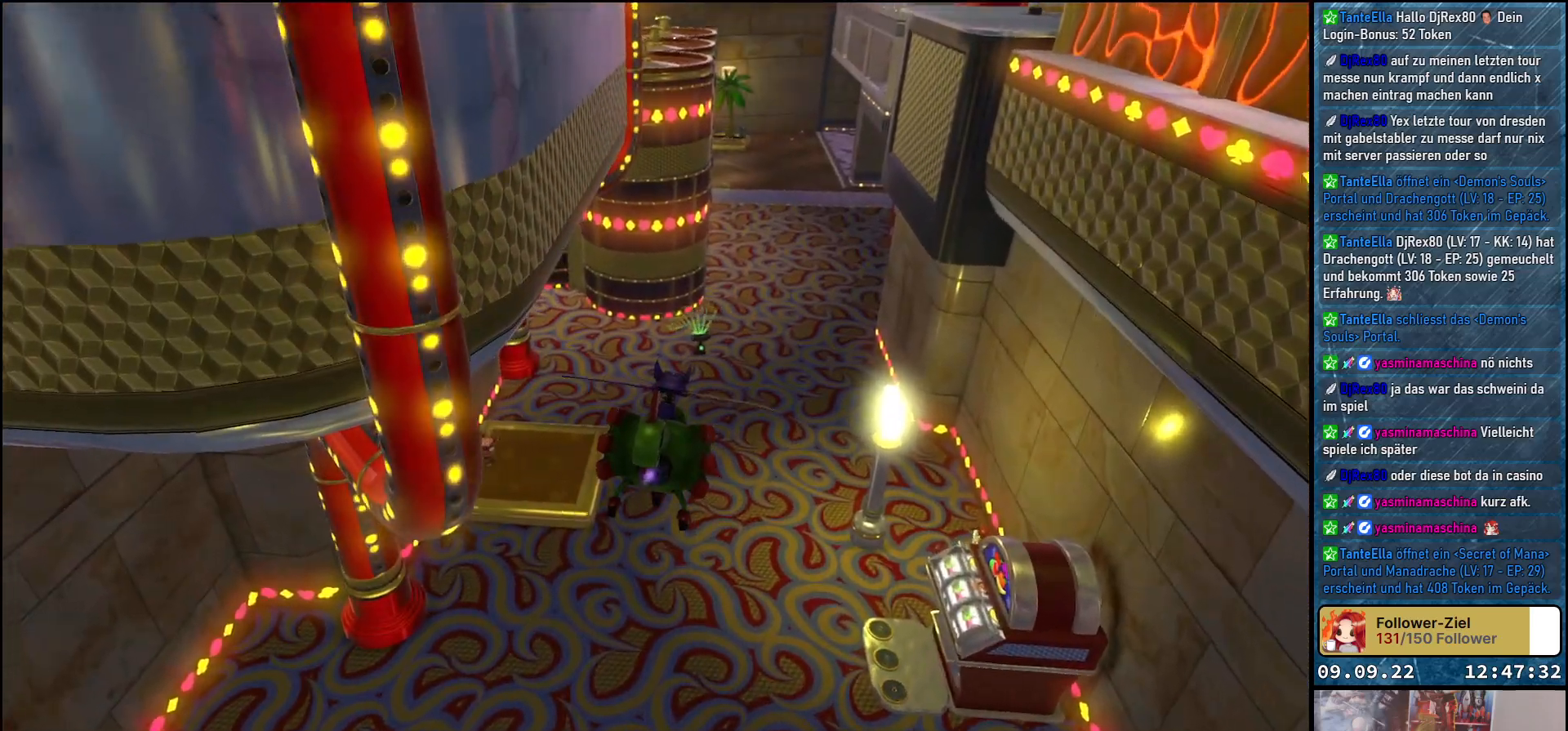
{"buttons": ["L2"], "left_stick": "up", "right_stick": "left", "events": [[417, "right_stick", "left"]]}
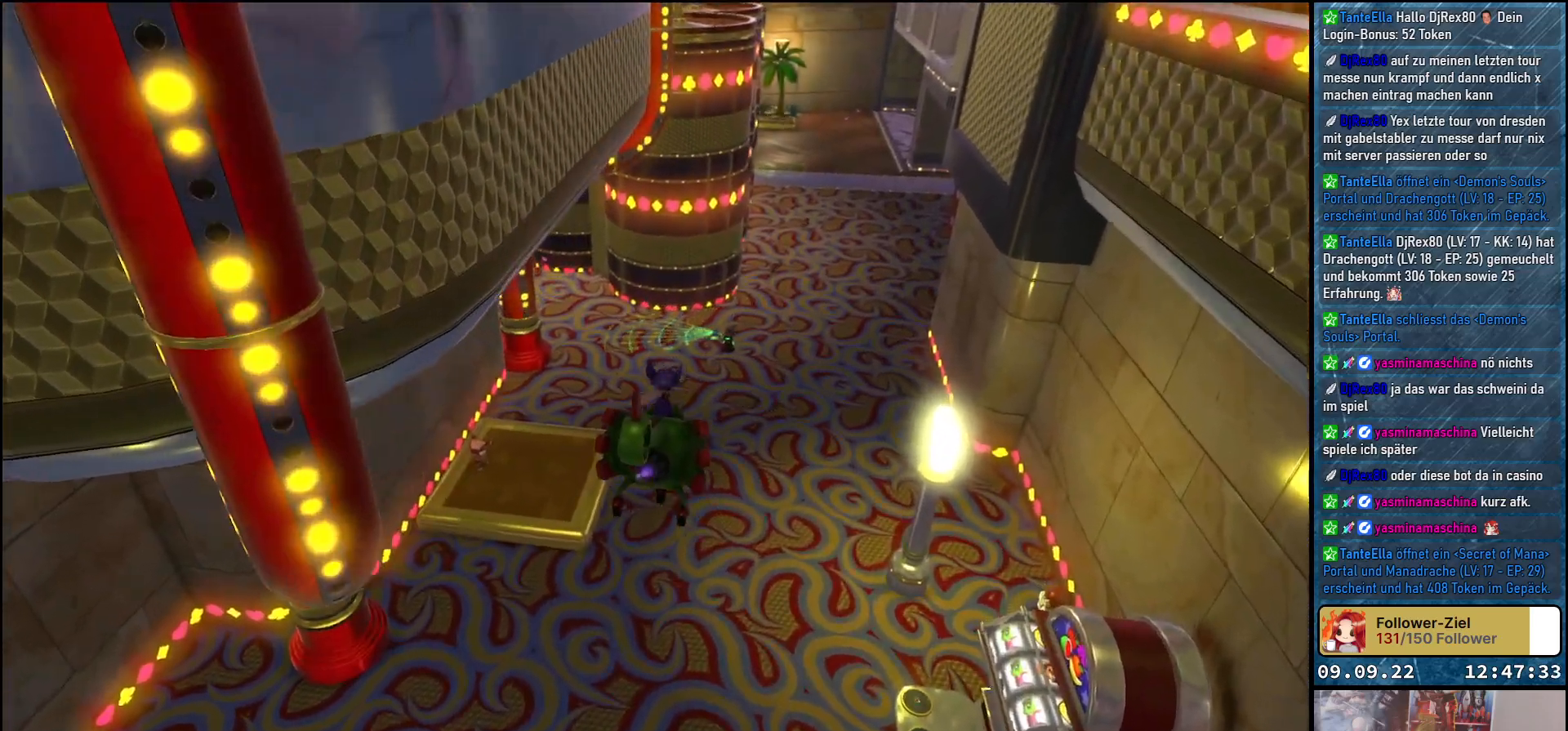
{"buttons": ["L2"], "left_stick": "up-left", "right_stick": "left", "events": [[417, "left_stick", "up-left"]]}